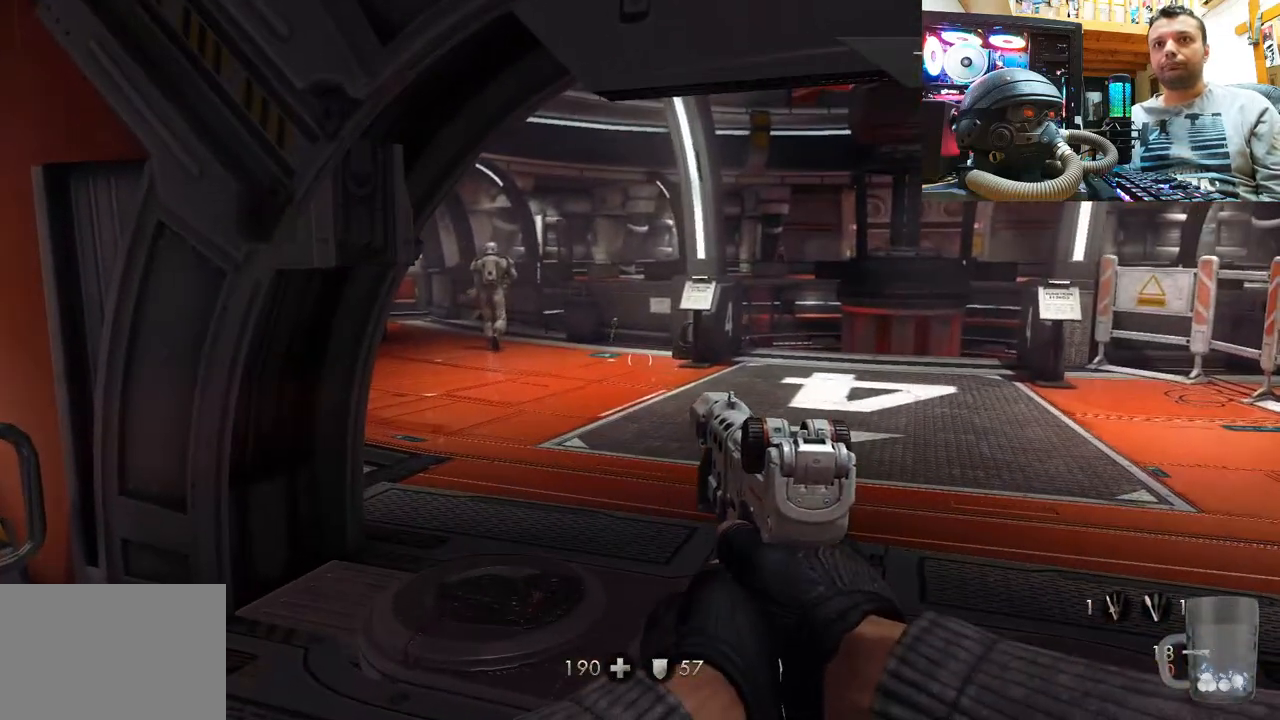
Gameplay with a controller (PlayStation layout); each line is a JSON object with the inputs held at the frame after it (dt_ms = milliseconds from this image to that frame). "events" lists button and stick changes between this image and that frame as [ms after this image, input, new state], when the widget could be followed in between. Not read: R1.
{"dt_ms": 500, "buttons": [], "left_stick": "left", "right_stick": "right", "events": [[350, "left_stick", "left"], [383, "right_stick", "right"]]}
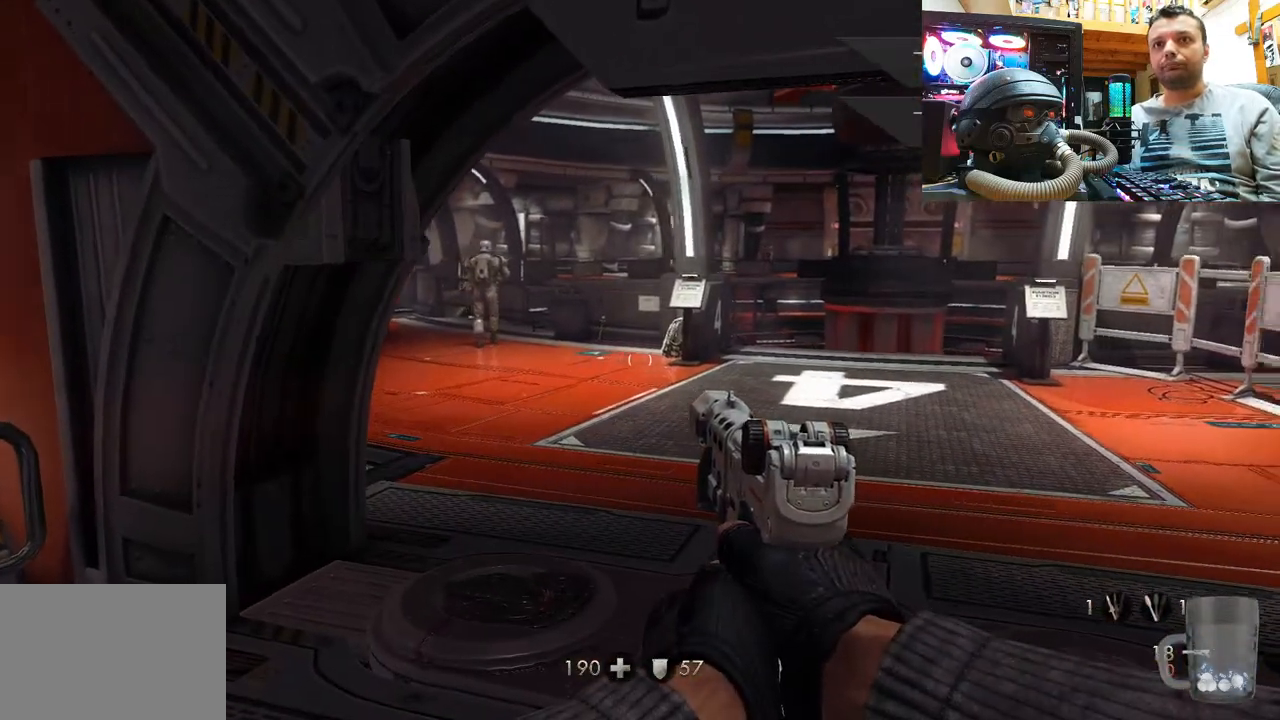
{"dt_ms": 500, "buttons": [], "left_stick": "center", "right_stick": "right", "events": [[167, "right_stick", "center"], [367, "left_stick", "center"], [500, "right_stick", "right"]]}
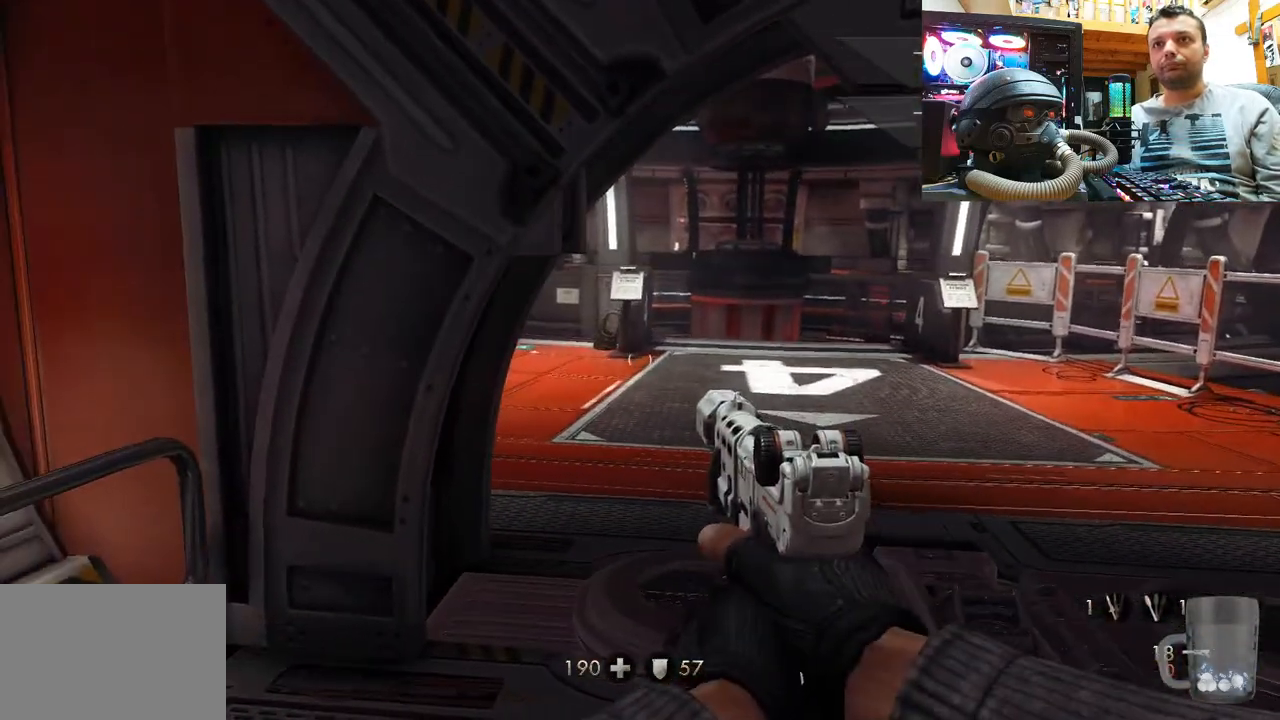
{"dt_ms": 500, "buttons": [], "left_stick": "center", "right_stick": "center", "events": [[67, "left_stick", "left"], [367, "right_stick", "center"], [417, "left_stick", "center"]]}
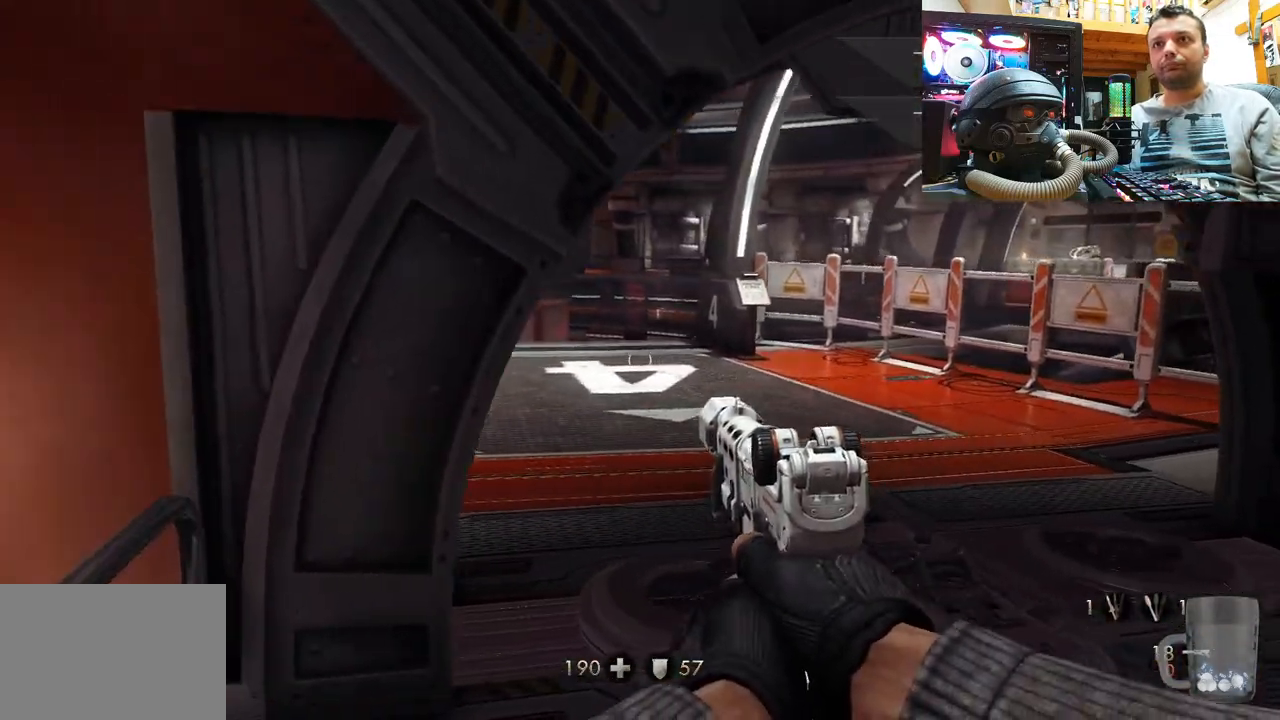
{"dt_ms": 500, "buttons": [], "left_stick": "center", "right_stick": "center", "events": []}
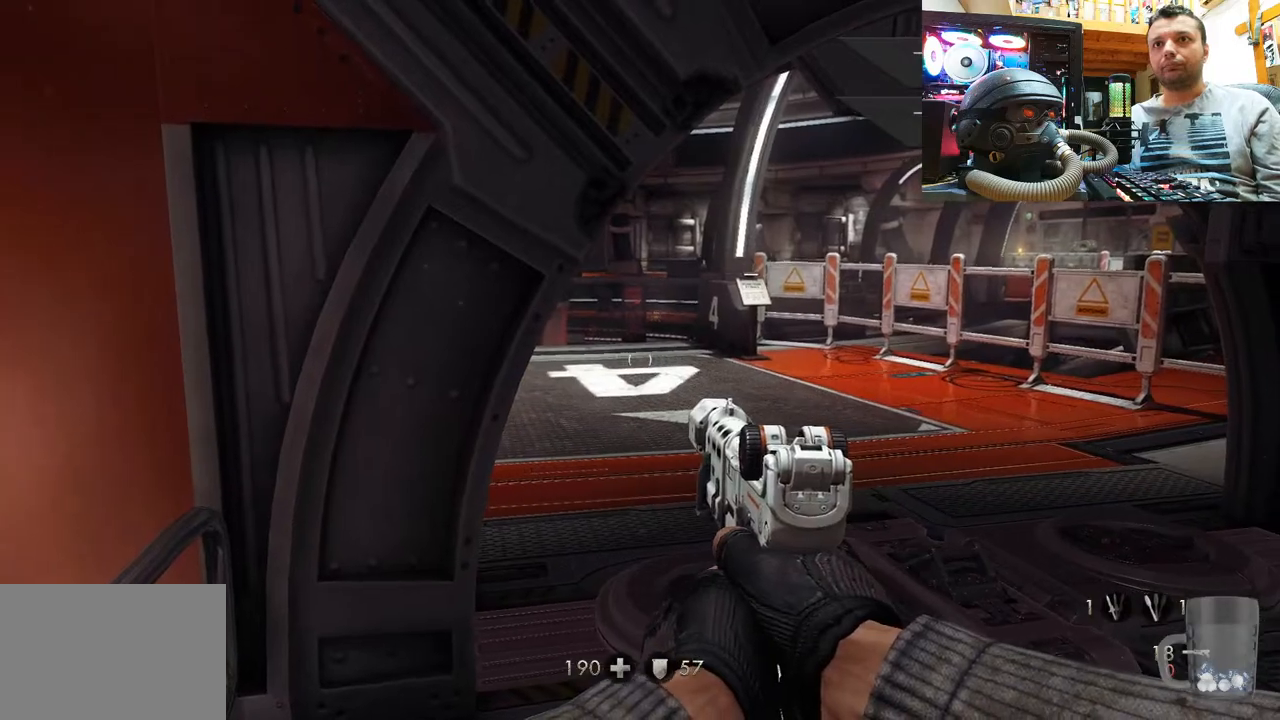
{"dt_ms": 500, "buttons": [], "left_stick": "right", "right_stick": "left", "events": [[300, "right_stick", "left"], [350, "left_stick", "right"]]}
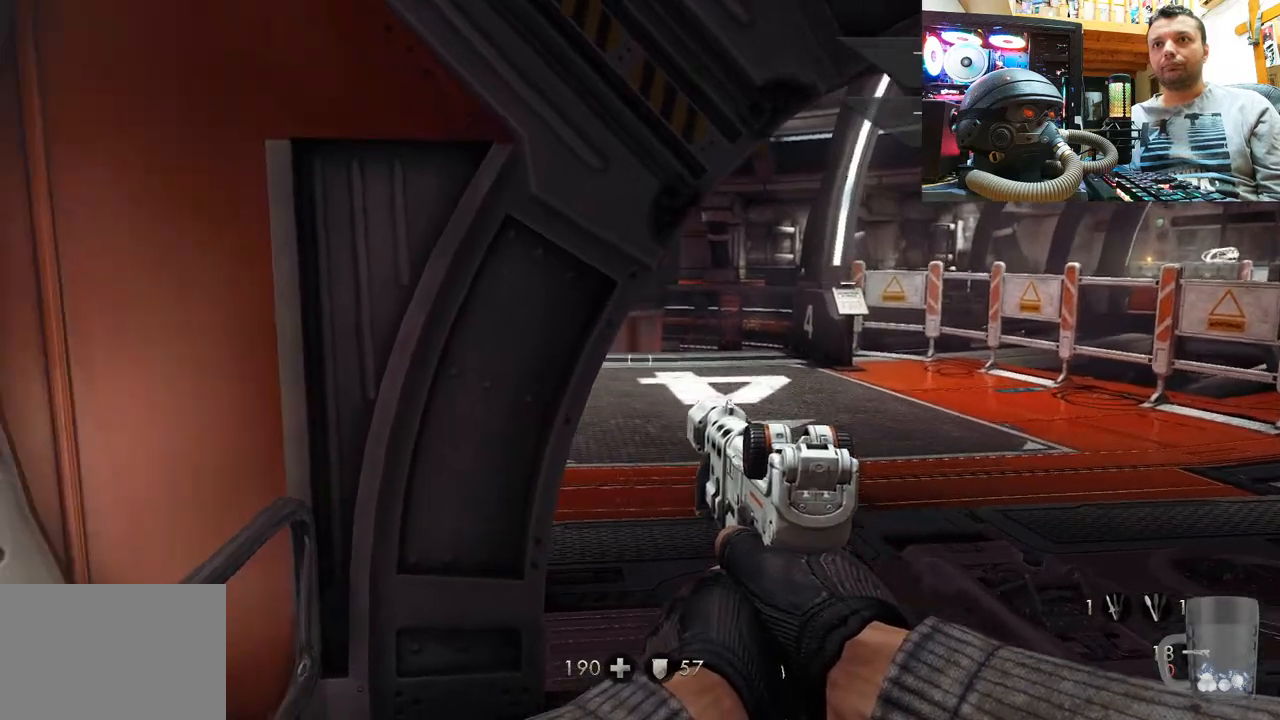
{"dt_ms": 500, "buttons": [], "left_stick": "up-right", "right_stick": "down-left", "events": [[117, "right_stick", "center"], [167, "left_stick", "center"], [350, "left_stick", "right"], [367, "right_stick", "down-left"], [483, "left_stick", "up-right"]]}
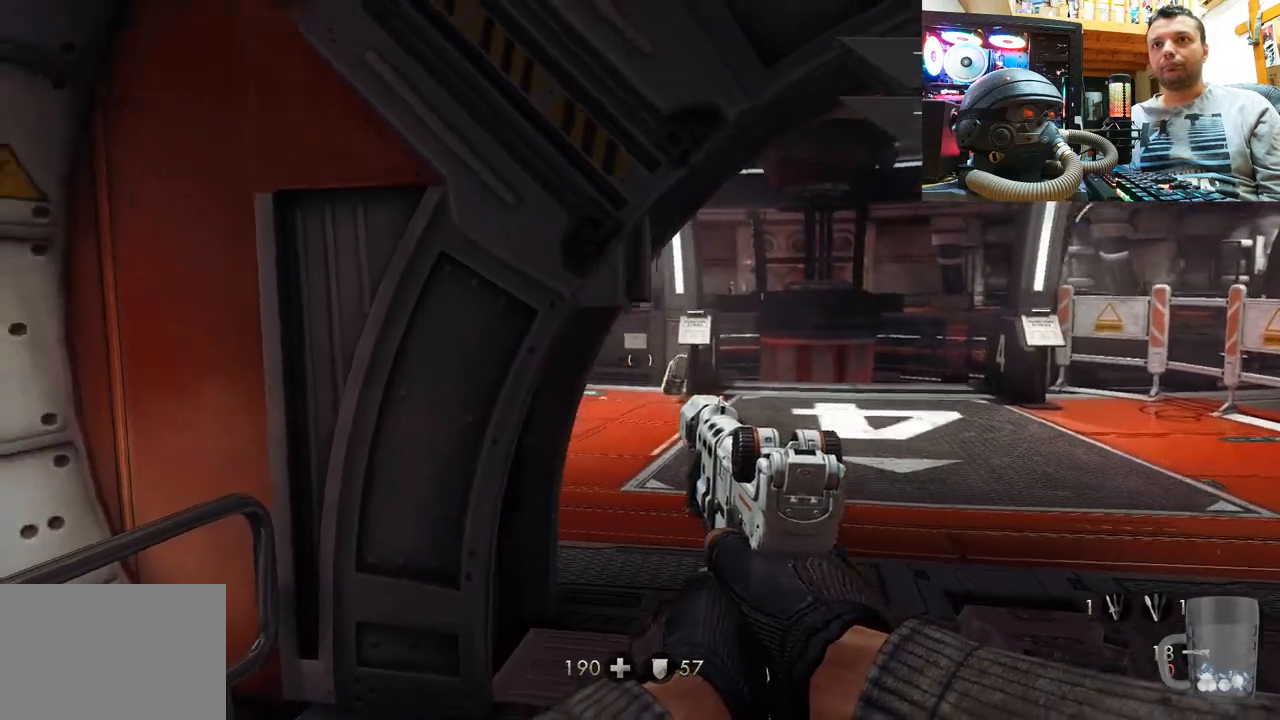
{"dt_ms": 500, "buttons": [], "left_stick": "up-right", "right_stick": "down-left", "events": [[83, "right_stick", "center"], [183, "left_stick", "center"], [200, "CIRCLE", "down"], [300, "CIRCLE", "up"], [317, "left_stick", "up-right"], [467, "right_stick", "down-left"]]}
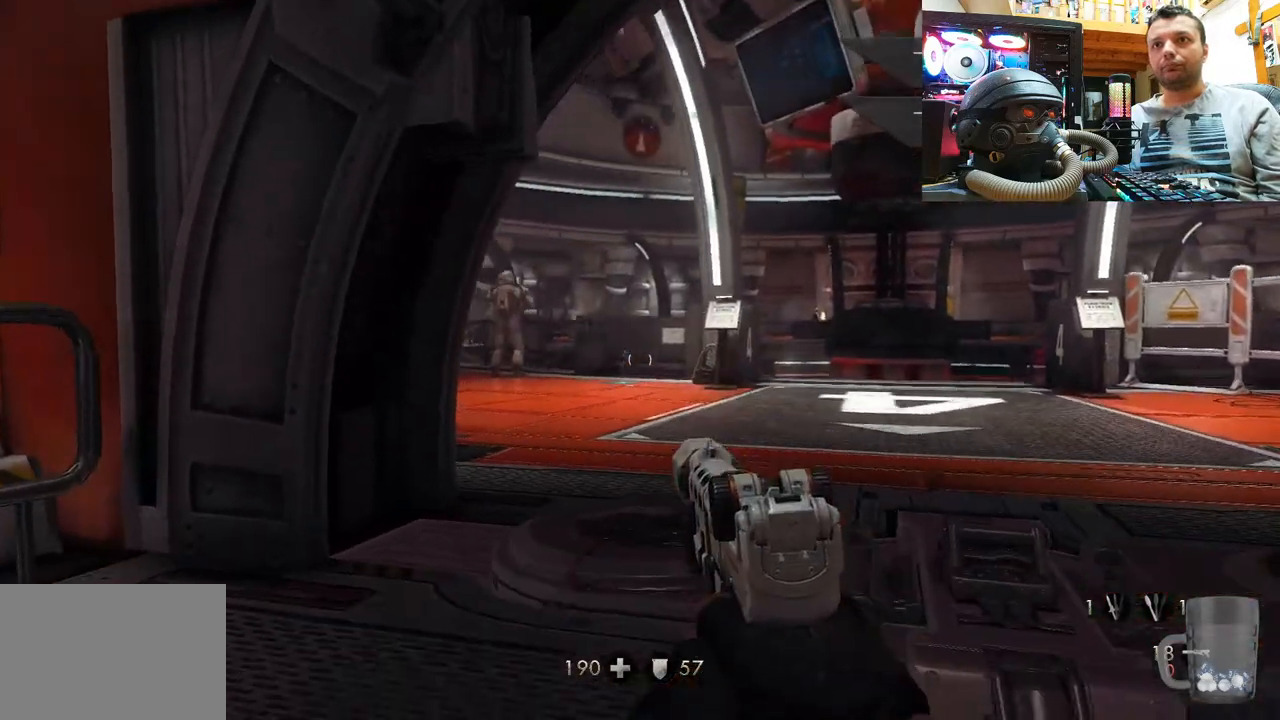
{"dt_ms": 500, "buttons": [], "left_stick": "center", "right_stick": "down-left", "events": [[133, "right_stick", "center"], [183, "left_stick", "center"], [367, "right_stick", "down-left"]]}
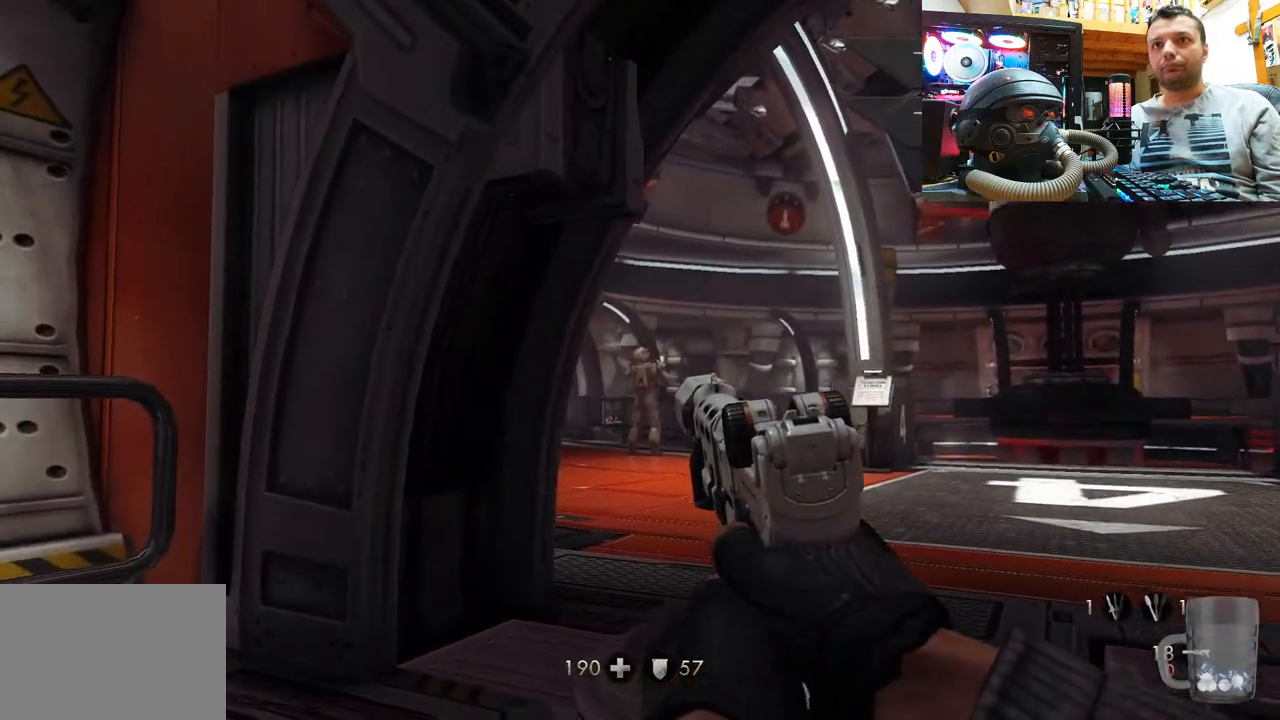
{"dt_ms": 500, "buttons": [], "left_stick": "center", "right_stick": "center", "events": [[17, "right_stick", "center"]]}
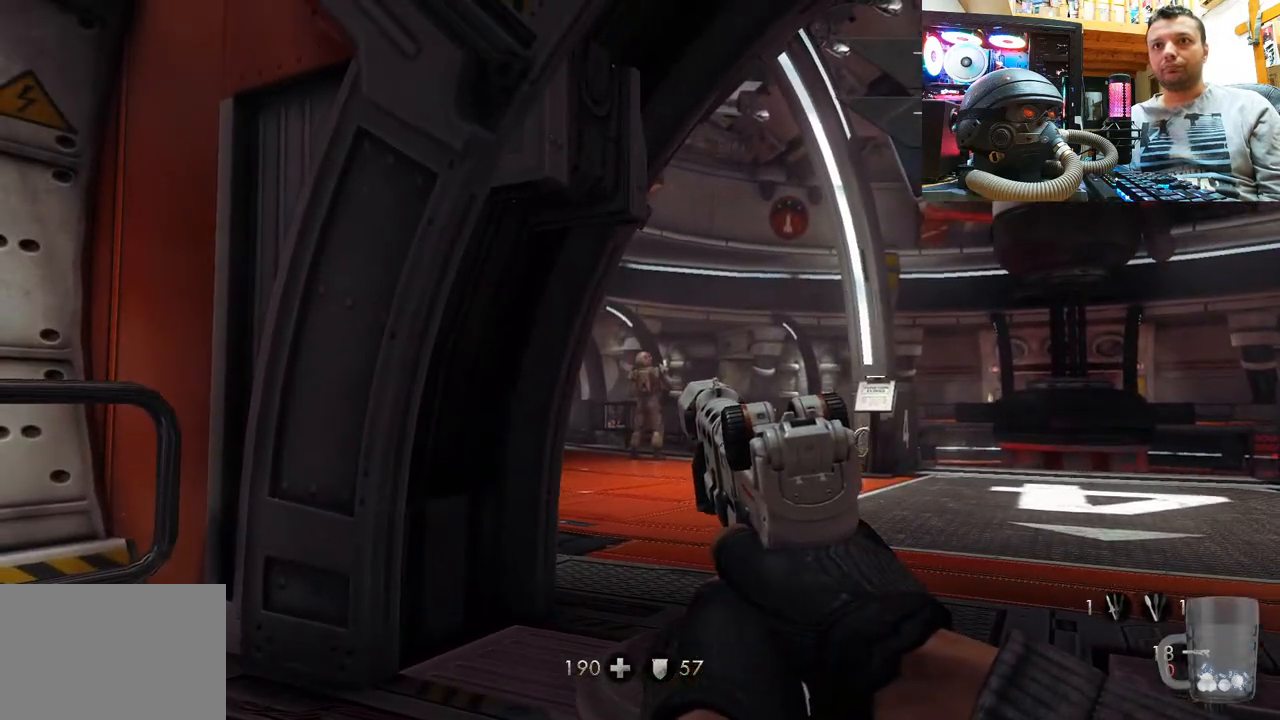
{"dt_ms": 500, "buttons": [], "left_stick": "center", "right_stick": "center", "events": [[50, "R2", "down"], [217, "R2", "up"]]}
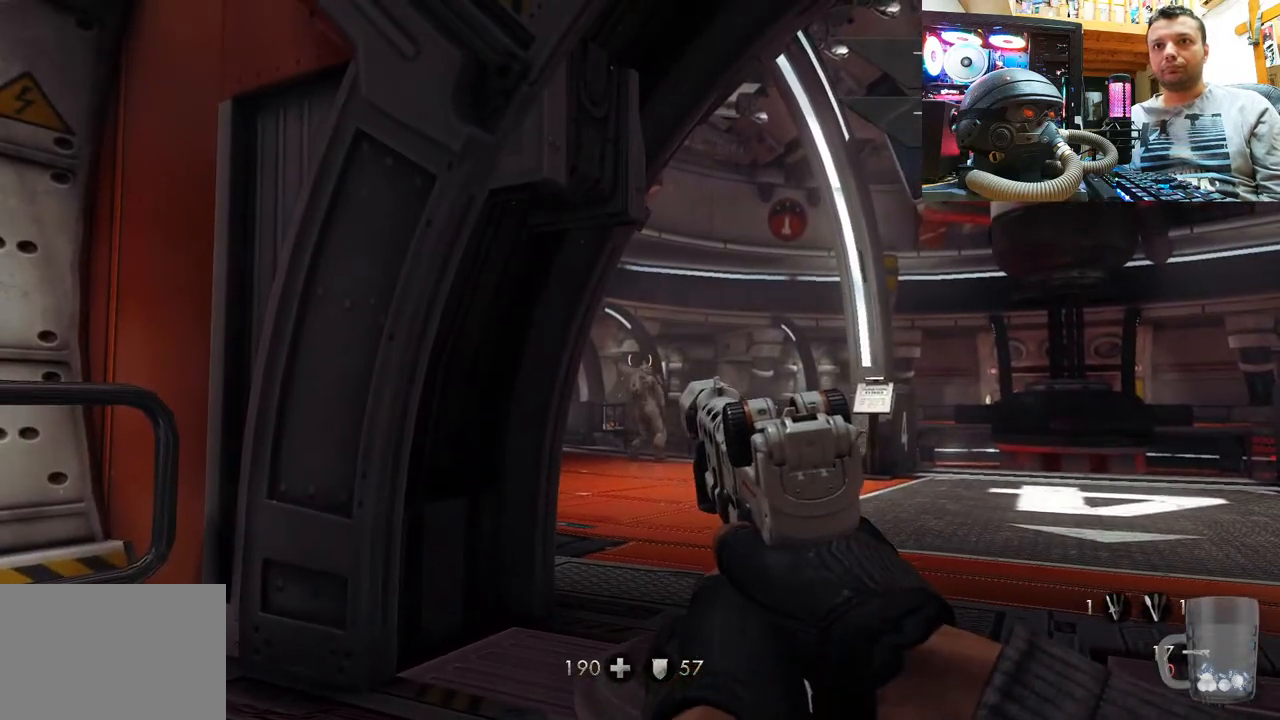
{"dt_ms": 500, "buttons": [], "left_stick": "center", "right_stick": "up-right", "events": [[350, "right_stick", "up-right"]]}
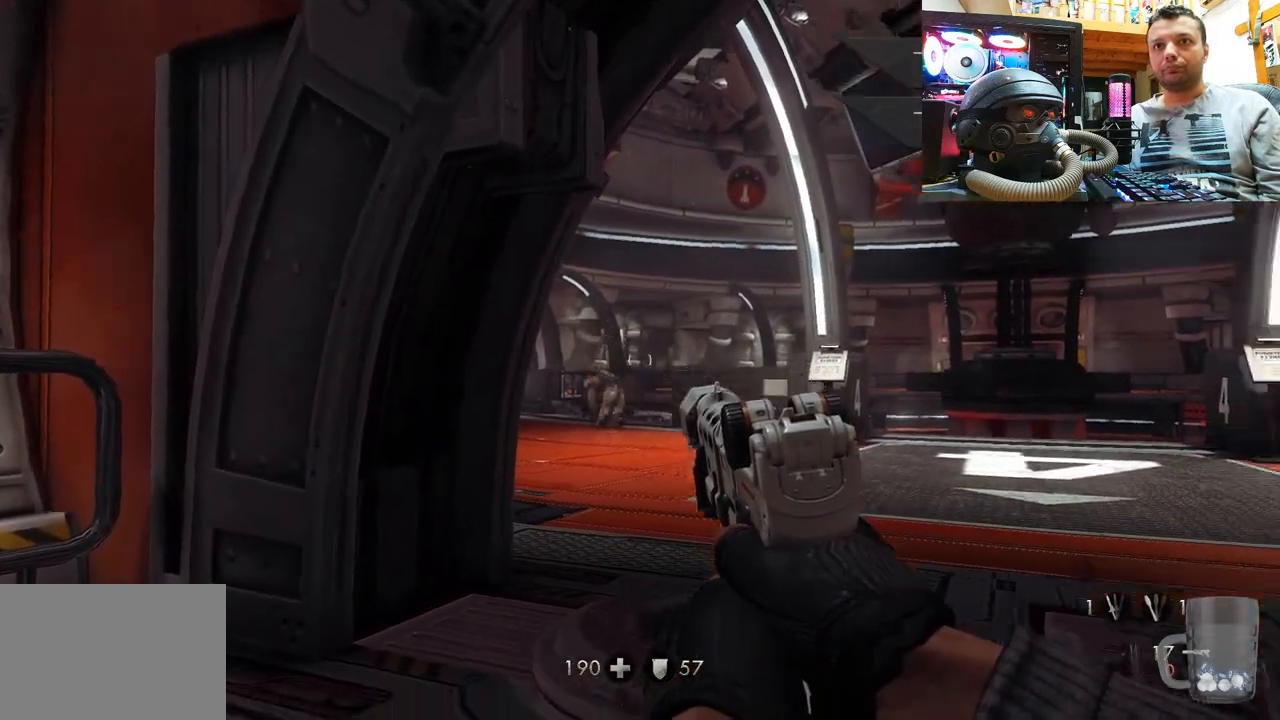
{"dt_ms": 500, "buttons": [], "left_stick": "center", "right_stick": "right", "events": [[233, "left_stick", "down"], [250, "right_stick", "up"], [433, "right_stick", "right"], [467, "left_stick", "center"]]}
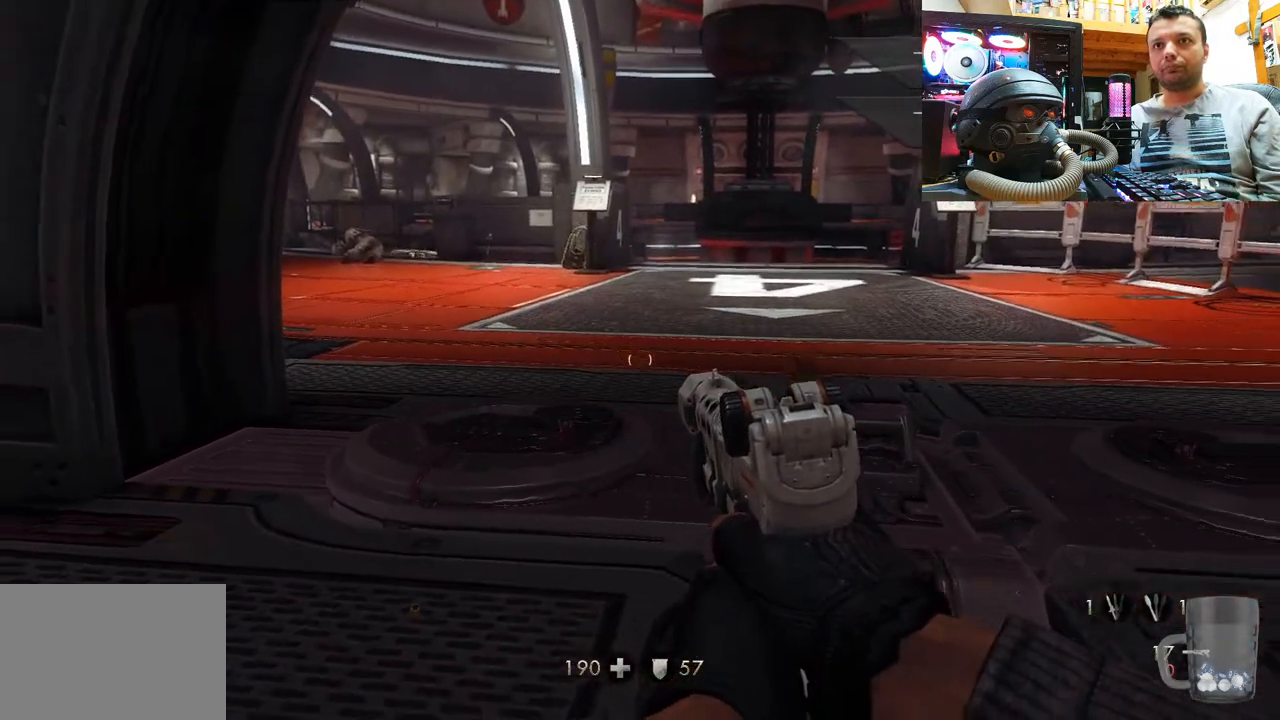
{"dt_ms": 500, "buttons": [], "left_stick": "center", "right_stick": "down-right", "events": [[17, "right_stick", "down-right"], [200, "left_stick", "up-left"], [200, "right_stick", "center"], [300, "right_stick", "right"], [483, "left_stick", "center"], [483, "right_stick", "down-right"]]}
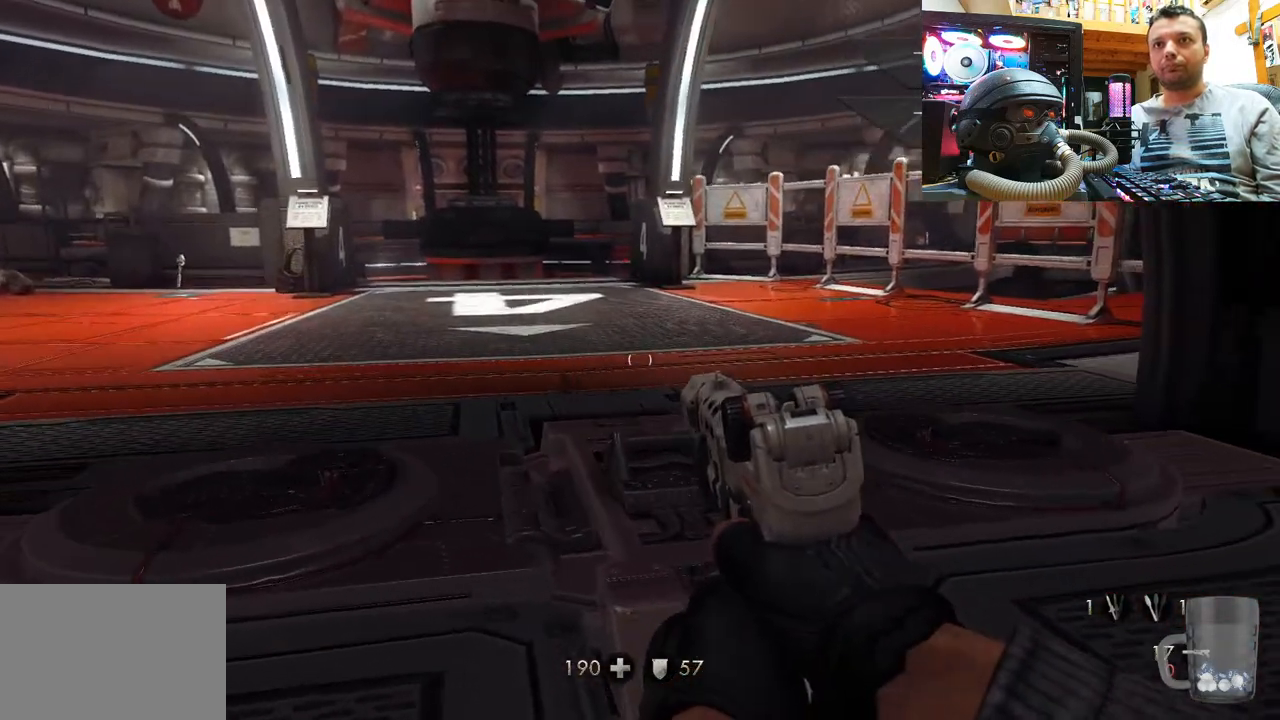
{"dt_ms": 500, "buttons": [], "left_stick": "up", "right_stick": "center", "events": [[117, "right_stick", "center"], [217, "left_stick", "up"]]}
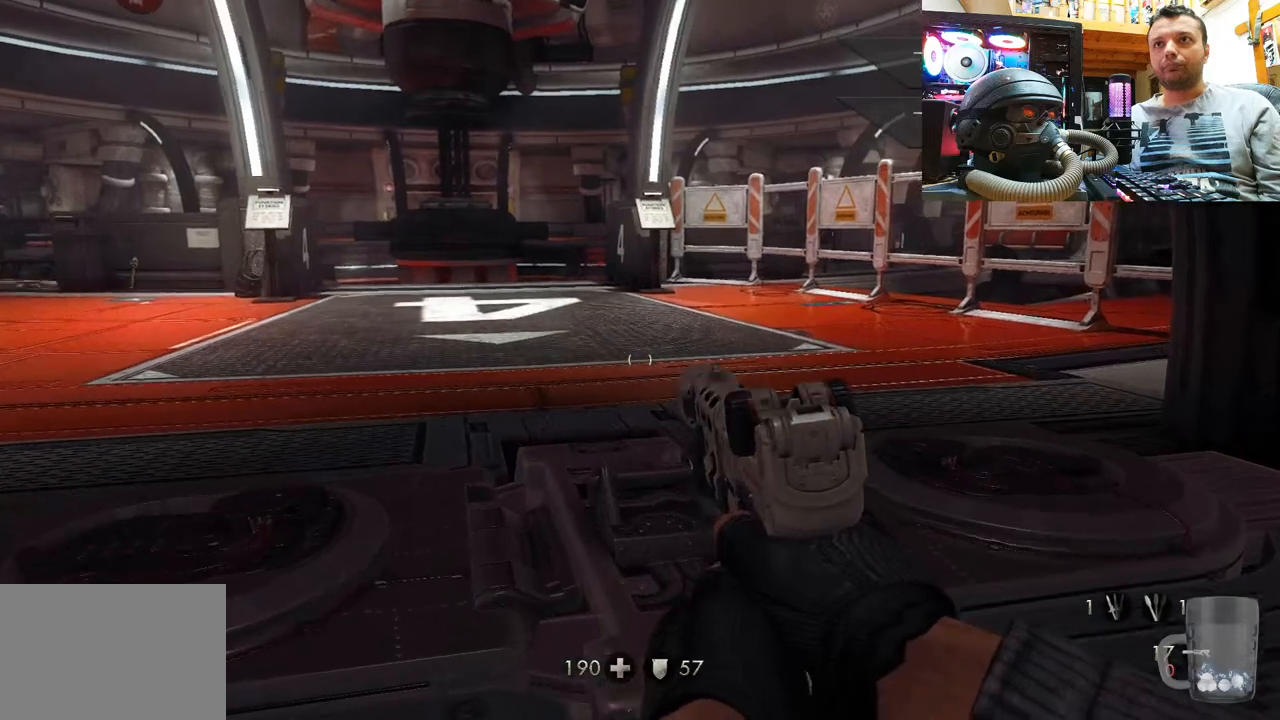
{"dt_ms": 500, "buttons": [], "left_stick": "up-right", "right_stick": "left", "events": [[233, "left_stick", "up-right"], [233, "right_stick", "left"]]}
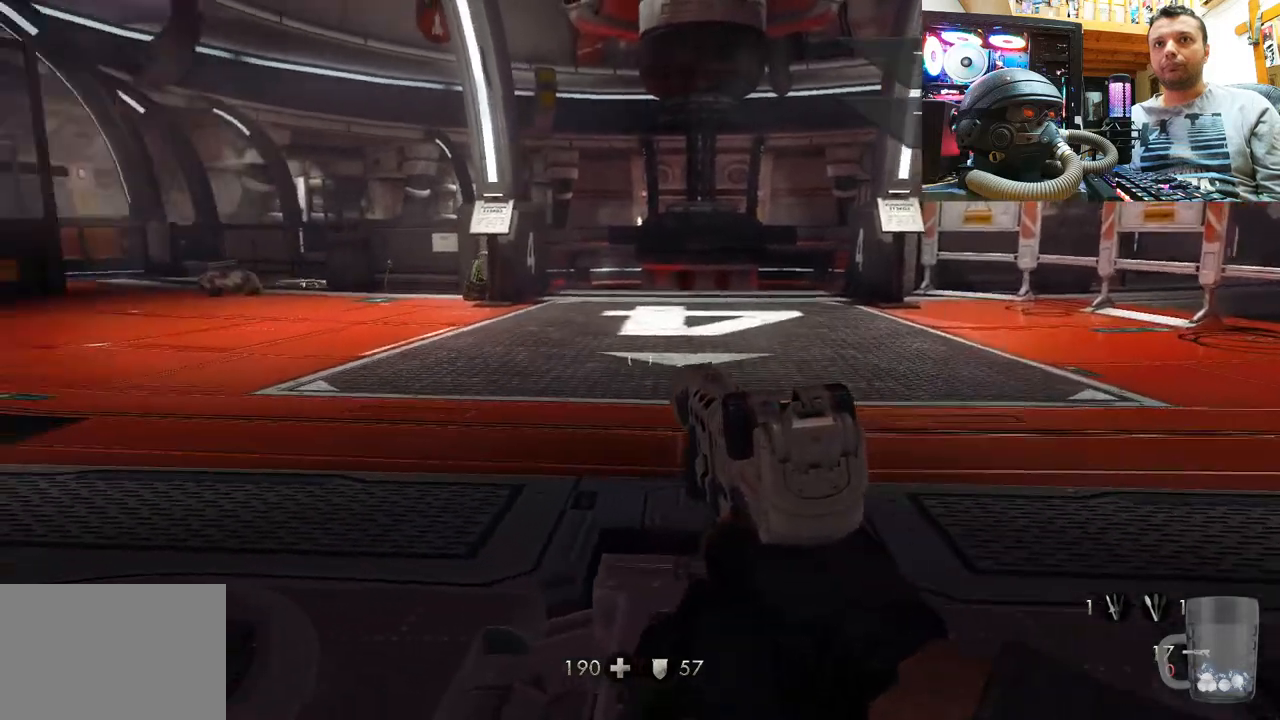
{"dt_ms": 500, "buttons": [], "left_stick": "up-right", "right_stick": "center", "events": [[200, "right_stick", "center"], [400, "SQUARE", "down"], [483, "SQUARE", "up"]]}
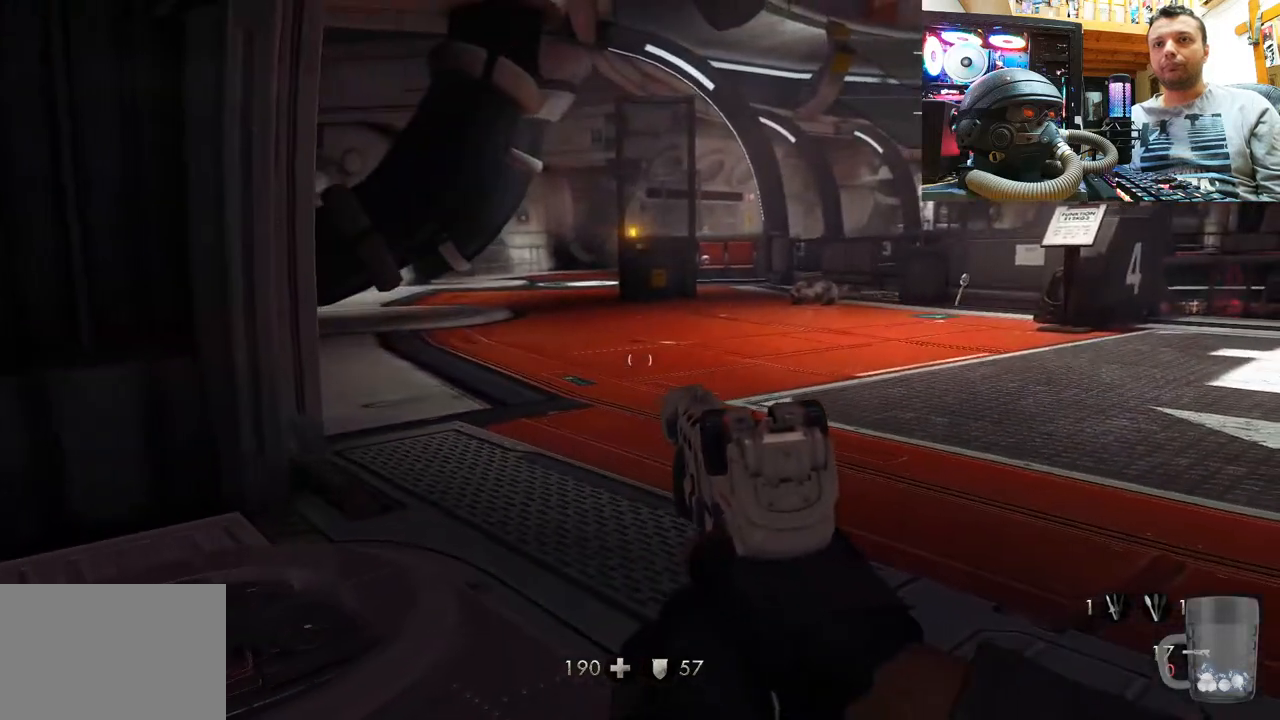
{"dt_ms": 500, "buttons": [], "left_stick": "up-right", "right_stick": "center", "events": []}
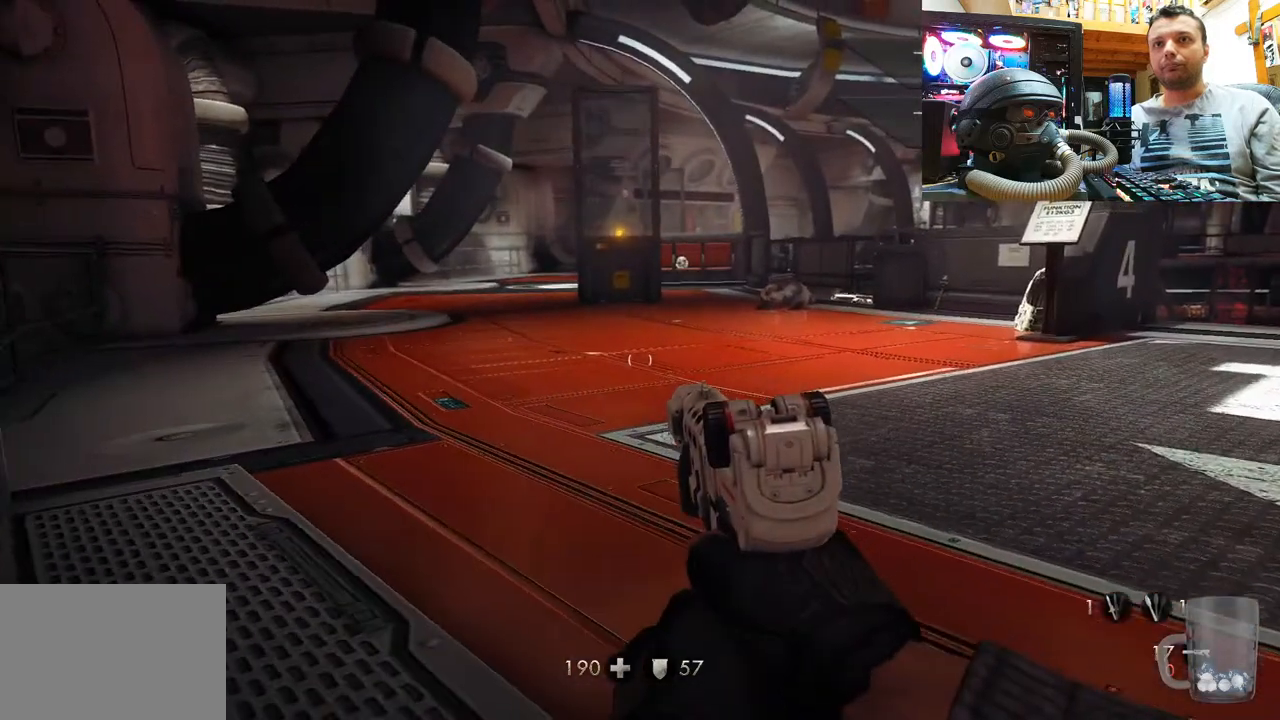
{"dt_ms": 500, "buttons": ["DPAD_DOWN"], "left_stick": "center", "right_stick": "center", "events": [[67, "right_stick", "right"], [250, "left_stick", "center"], [433, "DPAD_DOWN", "down"], [467, "right_stick", "center"]]}
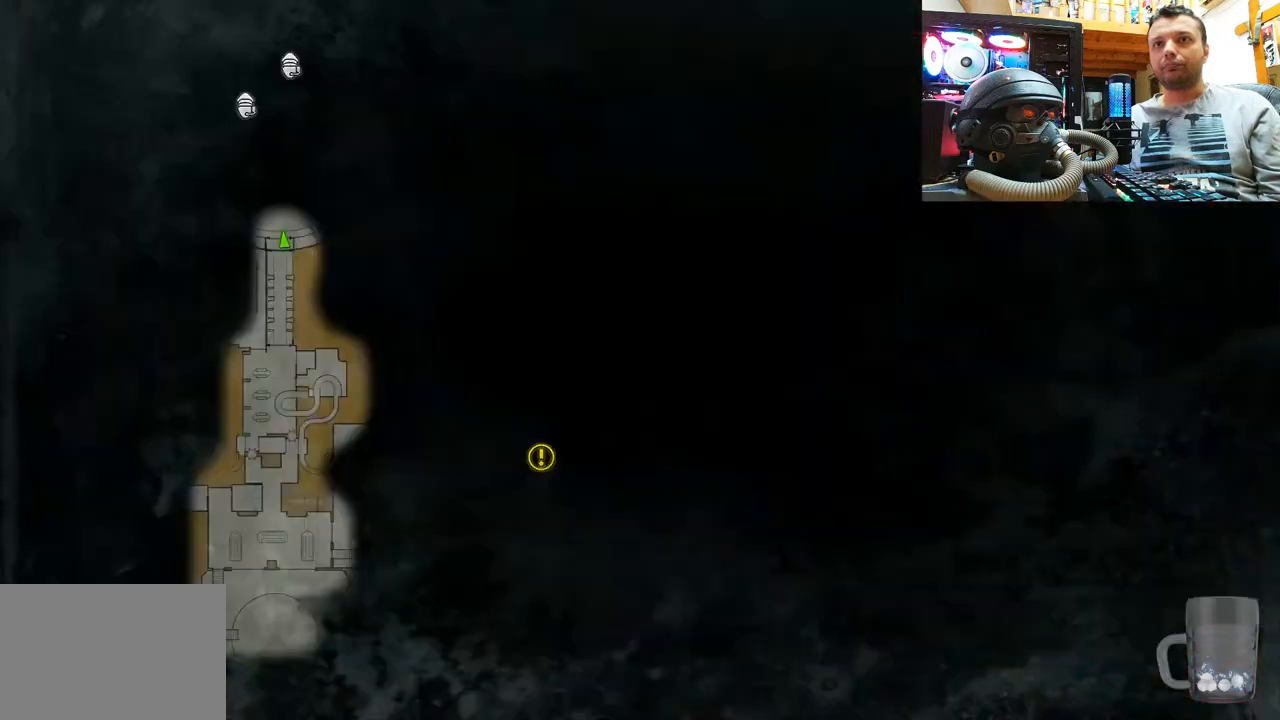
{"dt_ms": 500, "buttons": [], "left_stick": "center", "right_stick": "center", "events": [[117, "DPAD_DOWN", "up"]]}
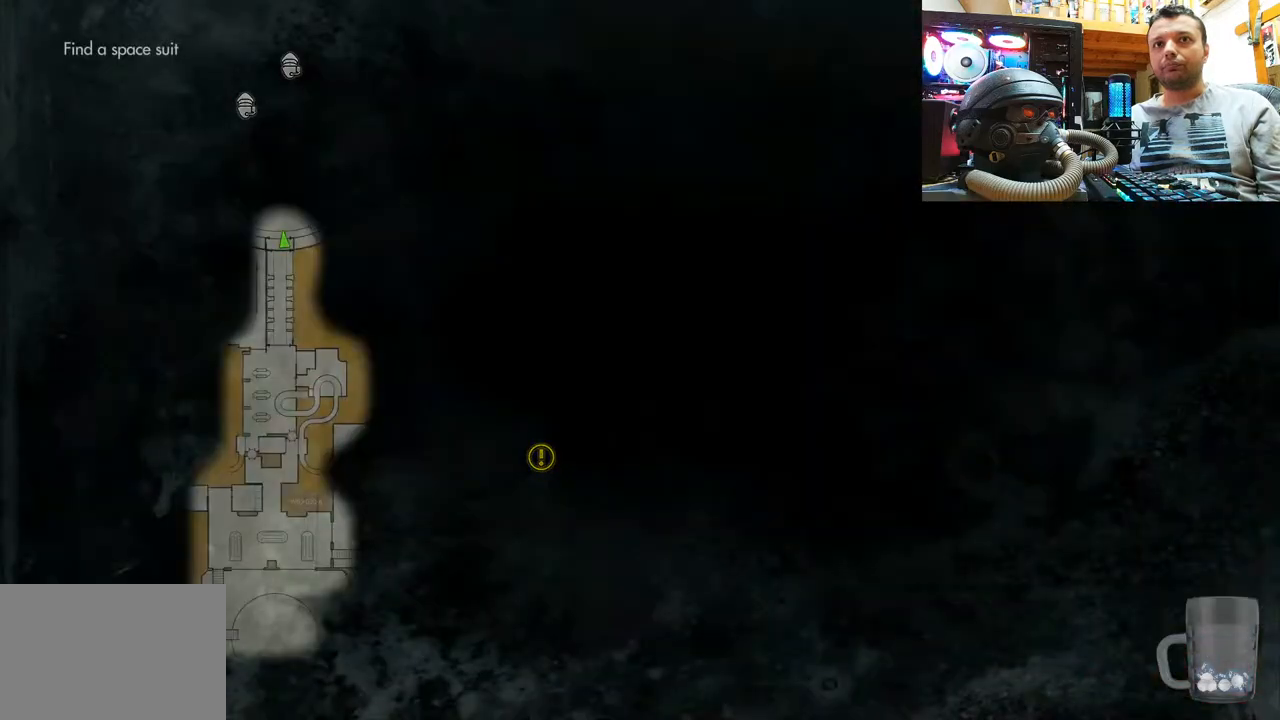
{"dt_ms": 1000, "buttons": [], "left_stick": "up-right", "right_stick": "right"}
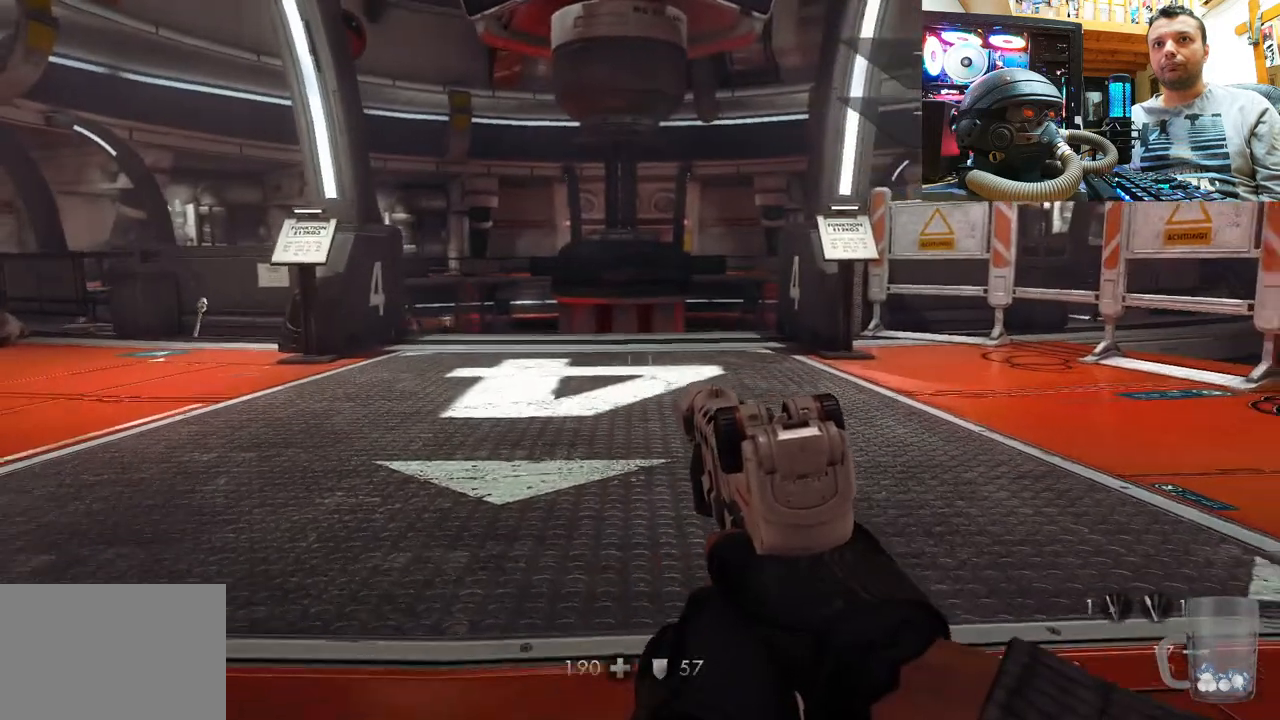
{"dt_ms": 500, "buttons": [], "left_stick": "up-right", "right_stick": "right", "events": [[17, "right_stick", "center"], [117, "right_stick", "right"]]}
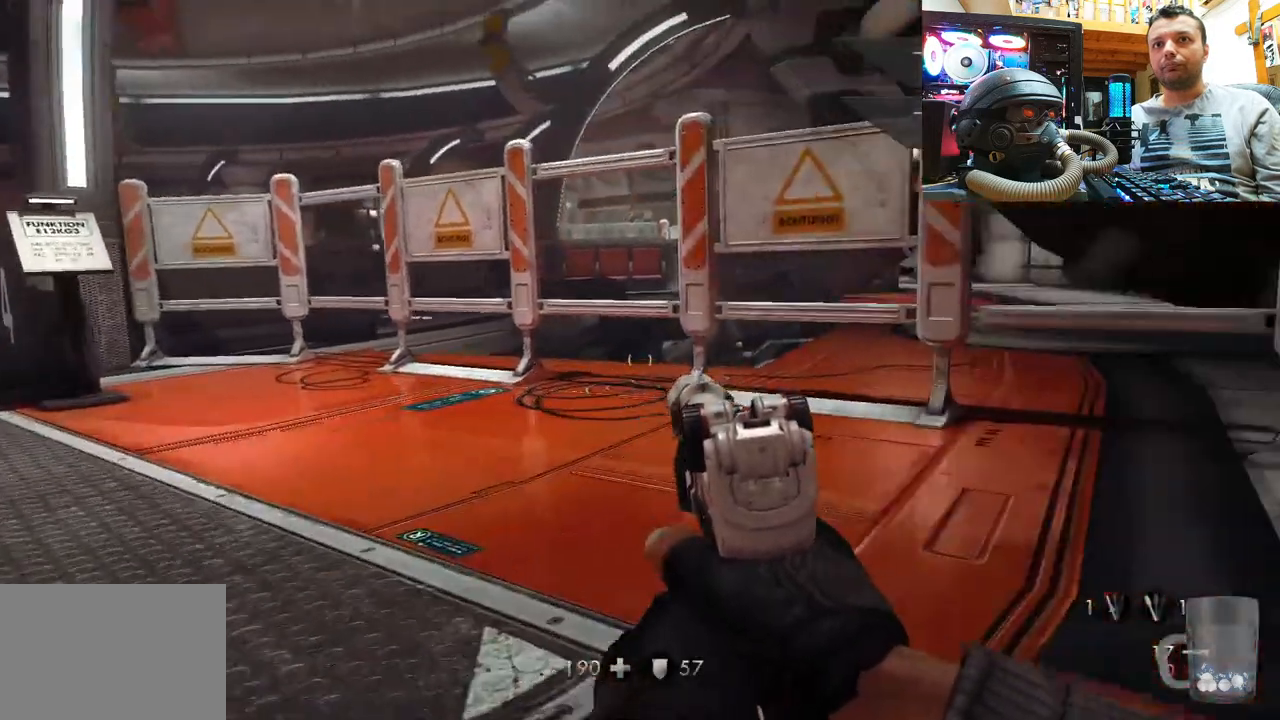
{"dt_ms": 500, "buttons": [], "left_stick": "center", "right_stick": "left", "events": [[17, "right_stick", "center"], [333, "left_stick", "center"], [333, "right_stick", "left"]]}
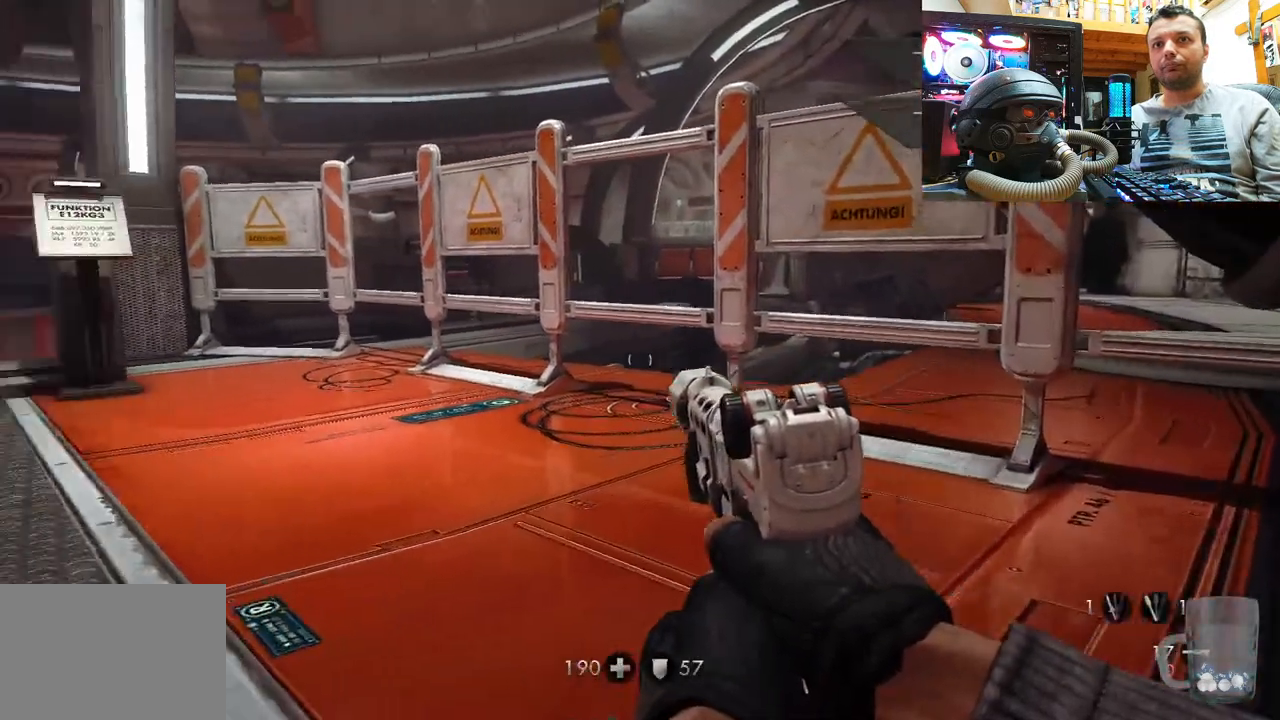
{"dt_ms": 500, "buttons": [], "left_stick": "up-left", "right_stick": "center", "events": [[17, "left_stick", "down-left"], [217, "left_stick", "up-left"], [467, "right_stick", "center"]]}
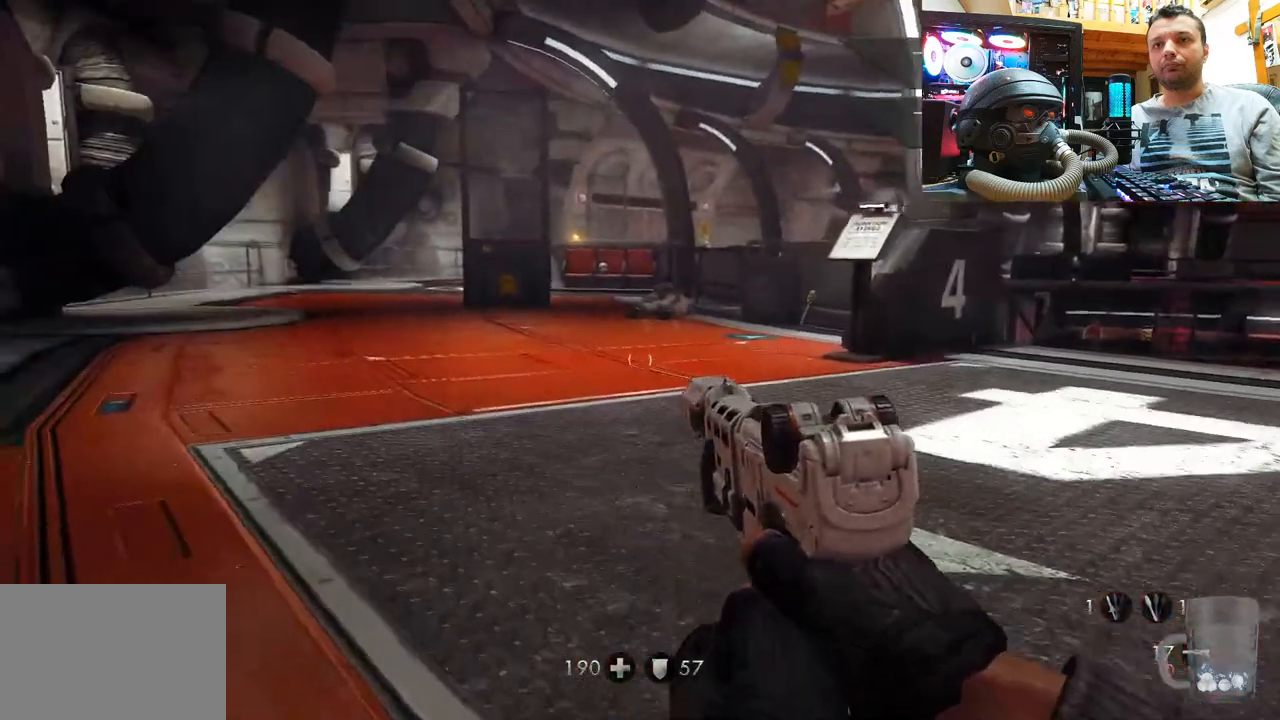
{"dt_ms": 500, "buttons": [], "left_stick": "up-left", "right_stick": "center", "events": [[83, "right_stick", "left"], [367, "right_stick", "center"]]}
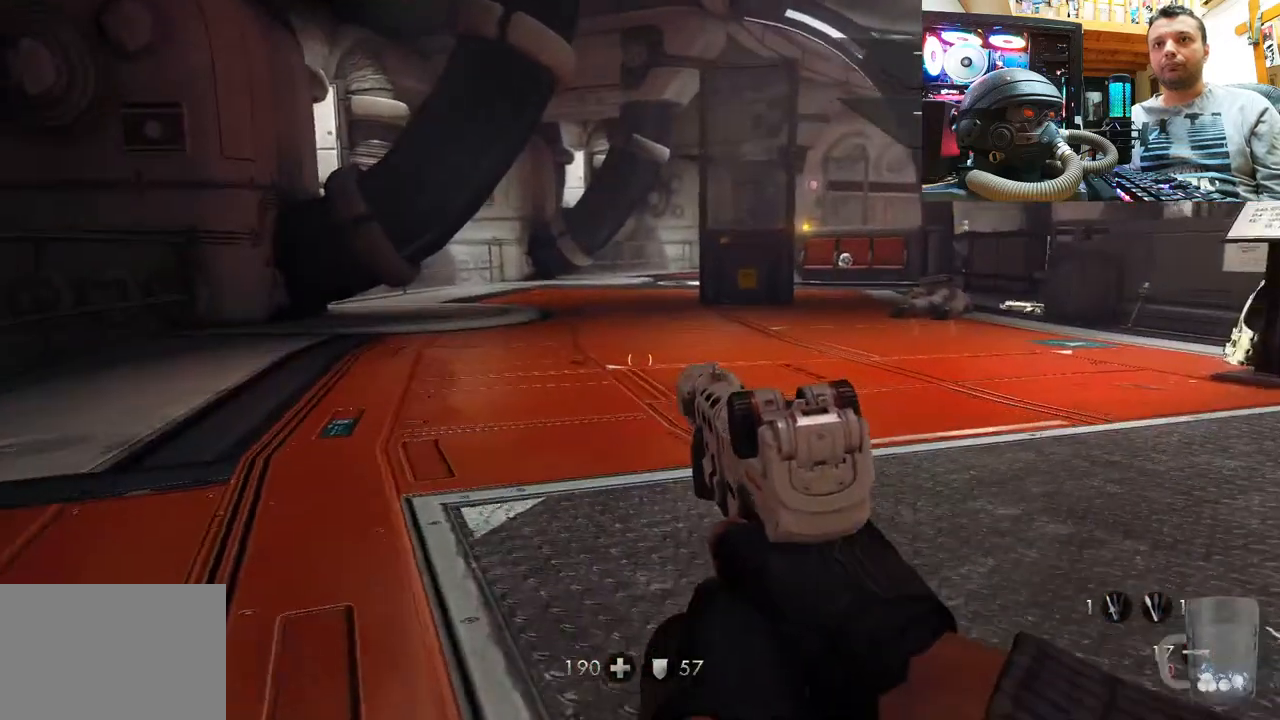
{"dt_ms": 500, "buttons": [], "left_stick": "up-left", "right_stick": "center", "events": [[217, "right_stick", "right"], [367, "right_stick", "center"]]}
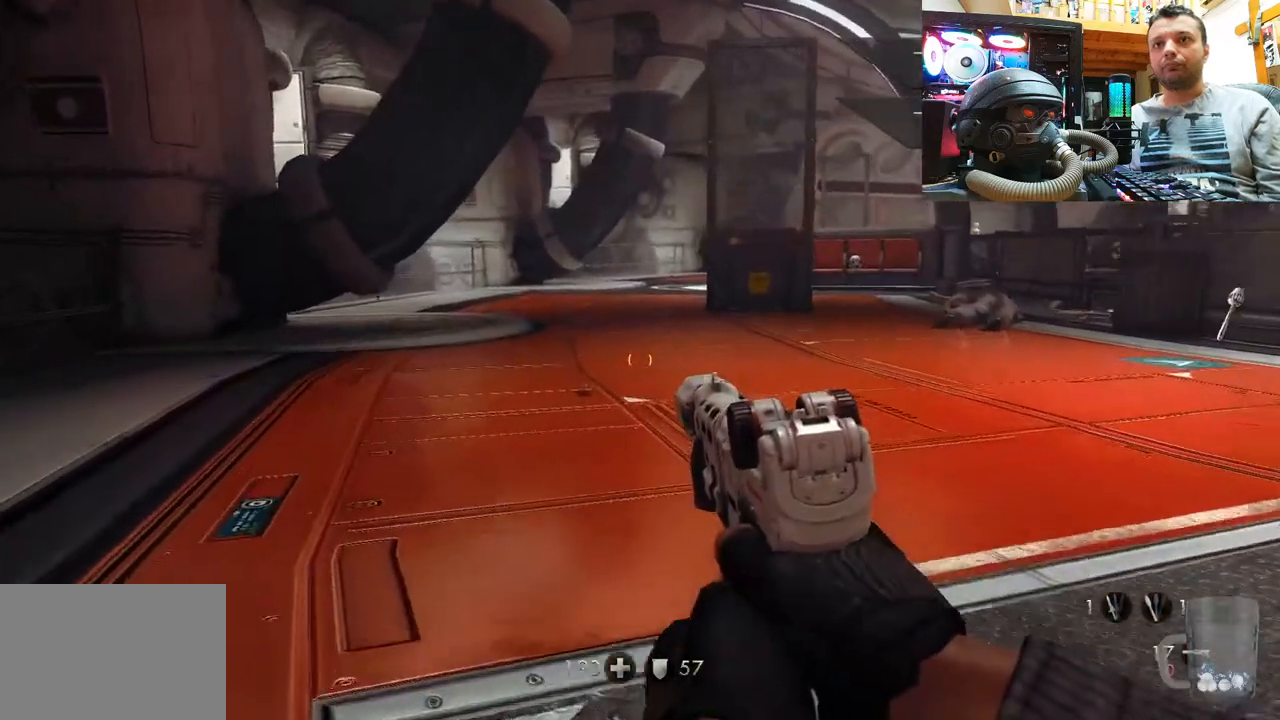
{"dt_ms": 500, "buttons": [], "left_stick": "up", "right_stick": "center", "events": [[67, "right_stick", "left"], [133, "left_stick", "up"], [300, "right_stick", "center"]]}
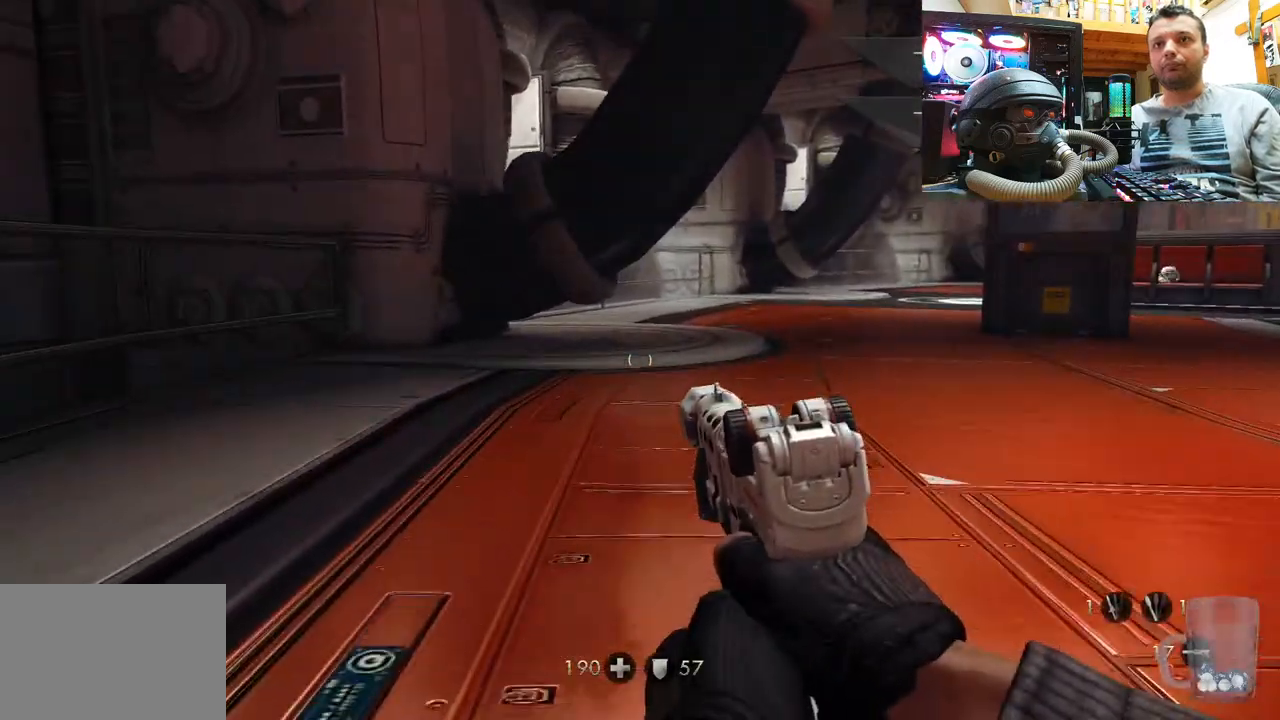
{"dt_ms": 500, "buttons": [], "left_stick": "up-left", "right_stick": "right", "events": [[200, "right_stick", "right"], [283, "left_stick", "up-left"]]}
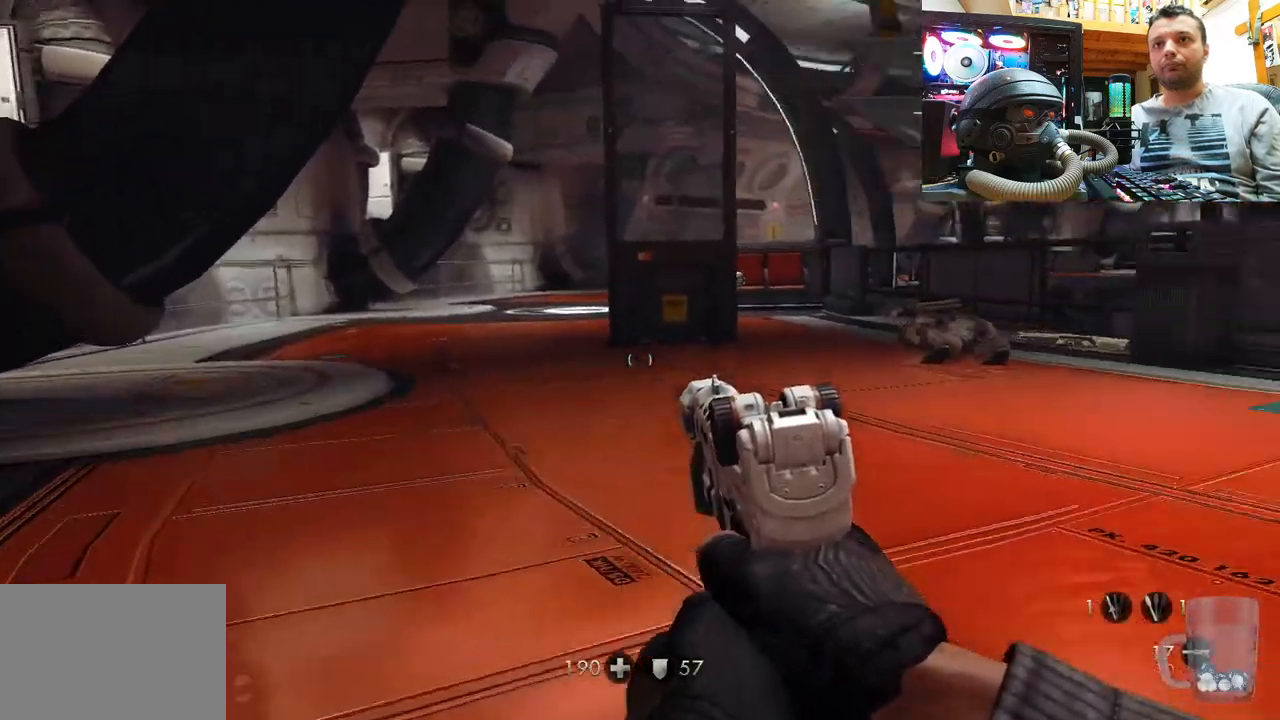
{"dt_ms": 500, "buttons": [], "left_stick": "up-left", "right_stick": "center", "events": [[67, "right_stick", "center"], [233, "right_stick", "right"], [500, "right_stick", "center"]]}
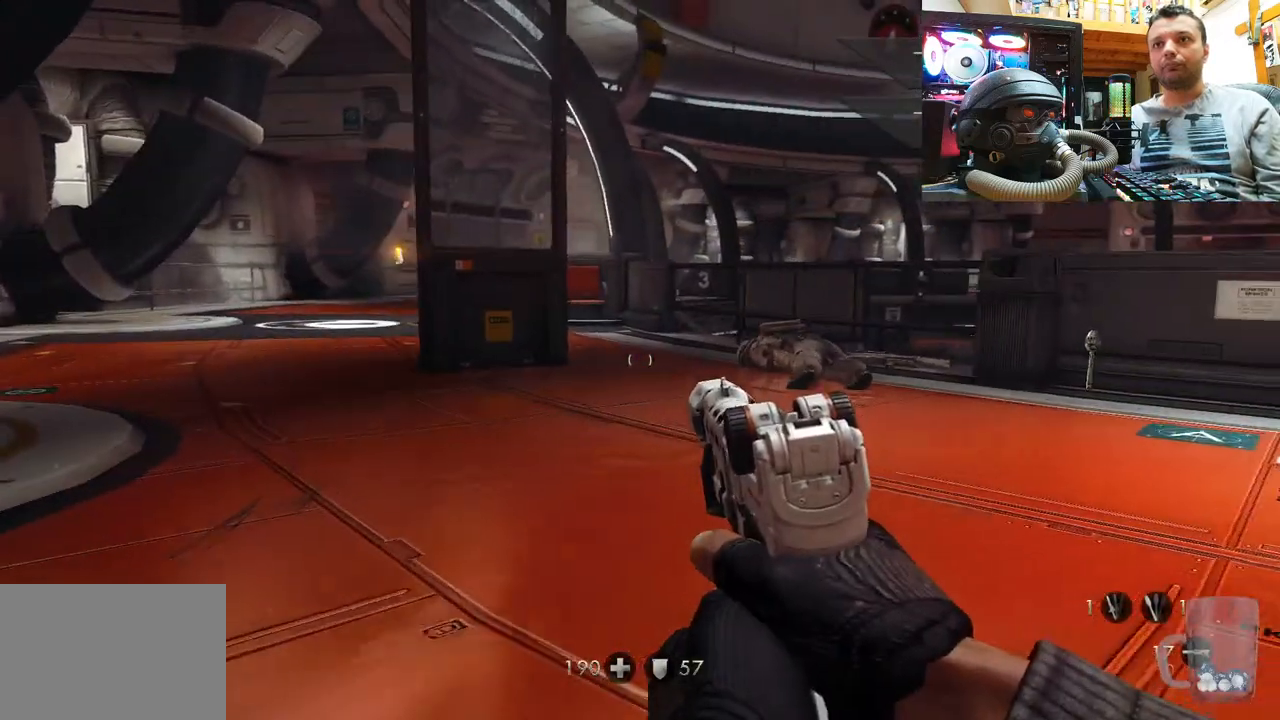
{"dt_ms": 500, "buttons": [], "left_stick": "up", "right_stick": "right", "events": [[50, "right_stick", "down-right"], [100, "right_stick", "right"], [267, "right_stick", "center"], [450, "right_stick", "right"], [483, "left_stick", "up"]]}
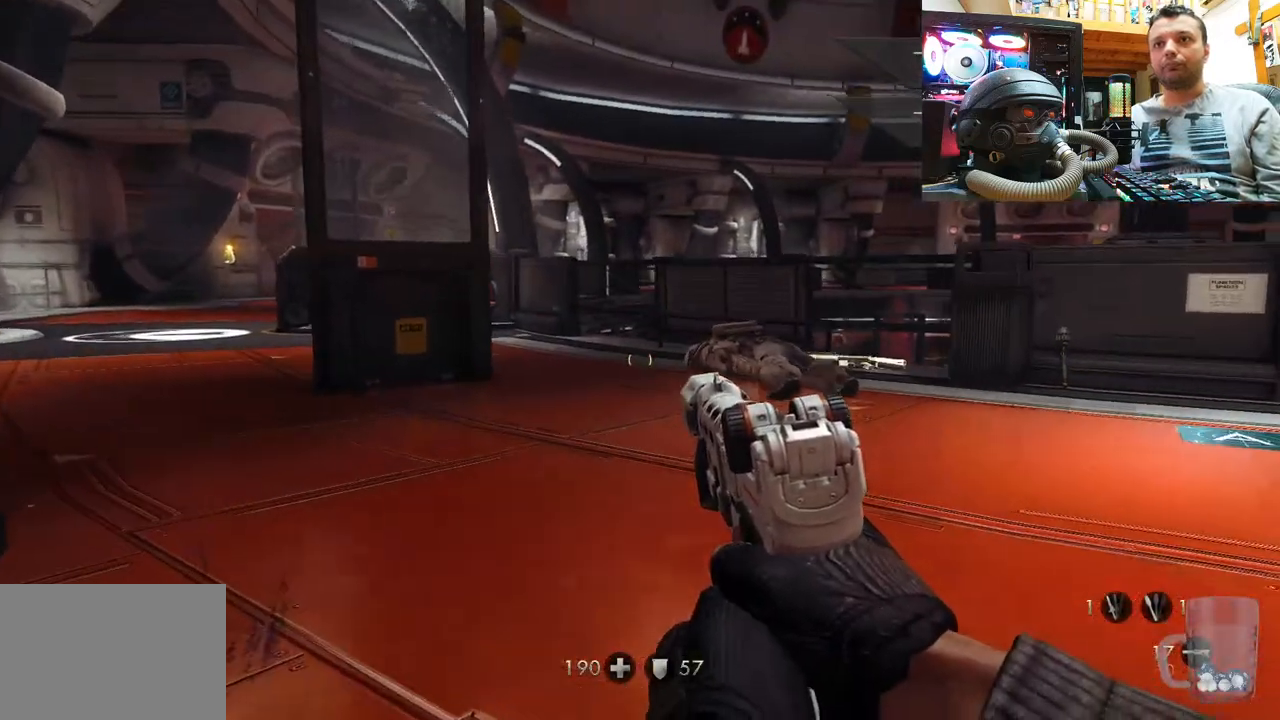
{"dt_ms": 500, "buttons": [], "left_stick": "up-right", "right_stick": "left", "events": [[117, "left_stick", "up-right"], [150, "right_stick", "center"], [350, "right_stick", "left"]]}